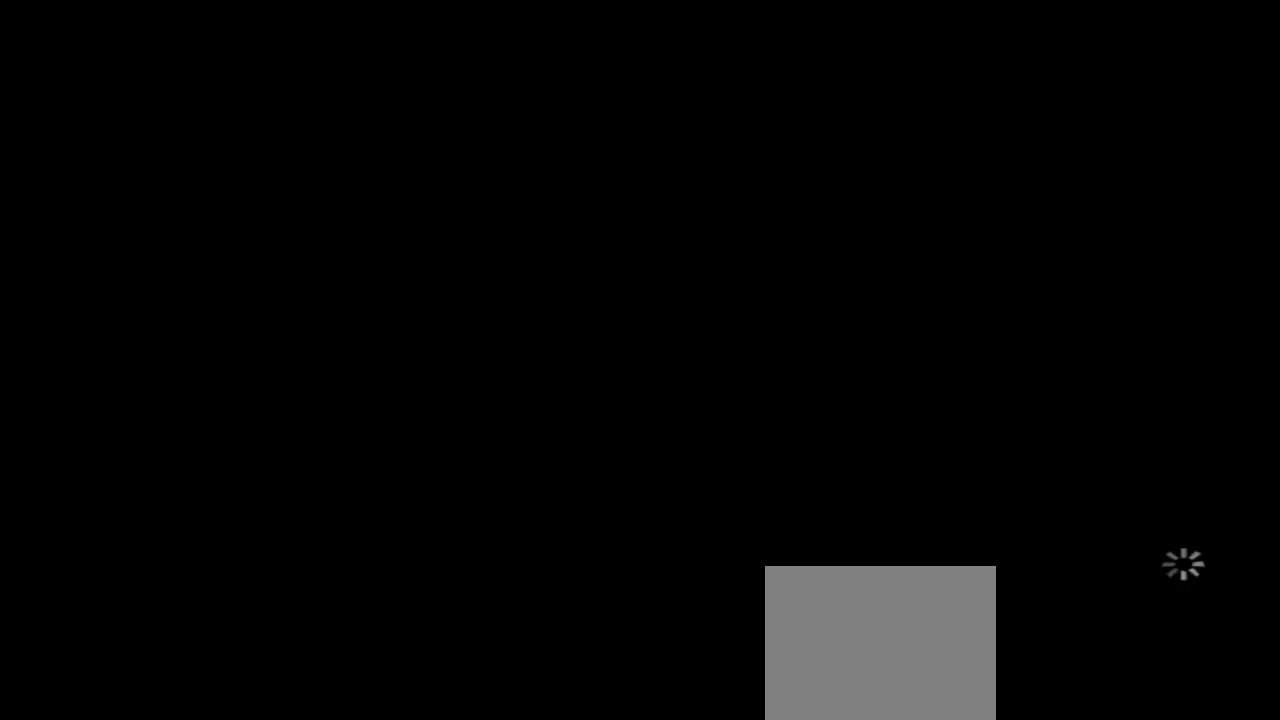
Gameplay with a controller (Xbox layout); each line is a JSON object with the inputs held at the frame after it. "events" lists button and stick changes between this image and that frame as [ms after this image, input, new state], when the widget could be followed in between. Not read: L1 L2 L3 R1 R2 R3.
{"buttons": [], "left_stick": "center", "right_stick": "down-right", "events": [[267, "right_stick", "down-right"]]}
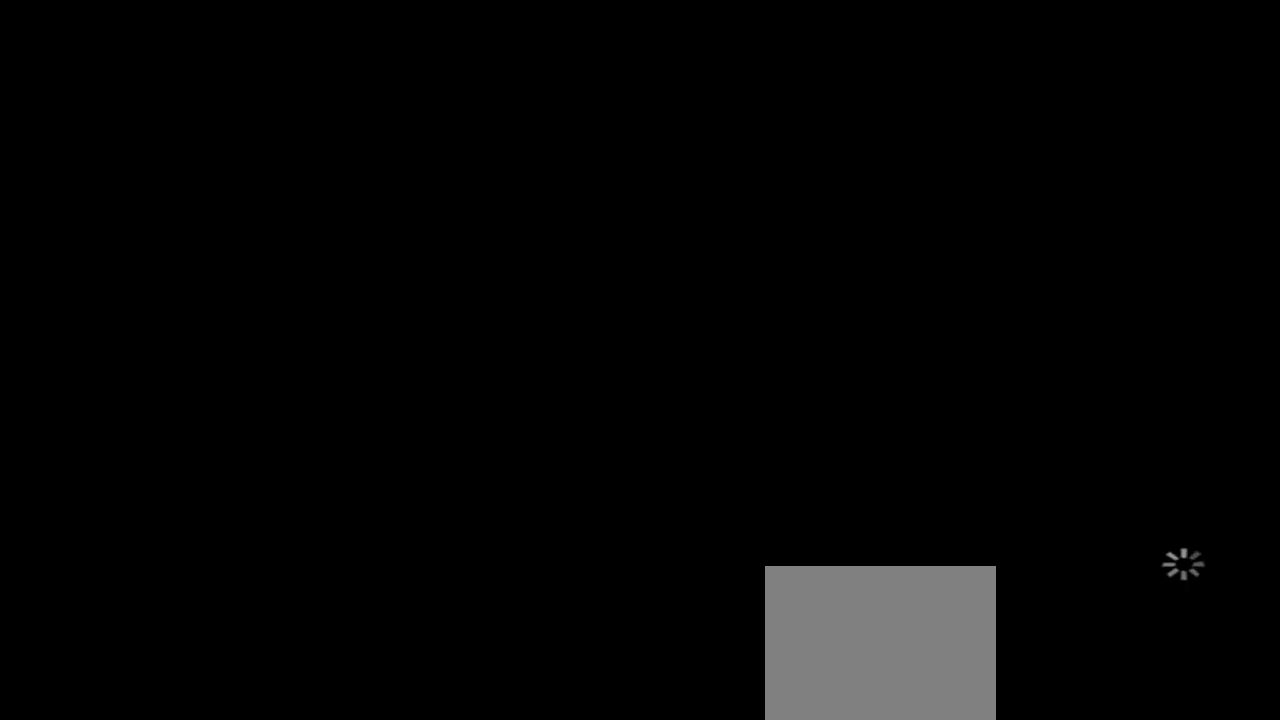
{"buttons": [], "left_stick": "center", "right_stick": "center", "events": [[67, "right_stick", "center"]]}
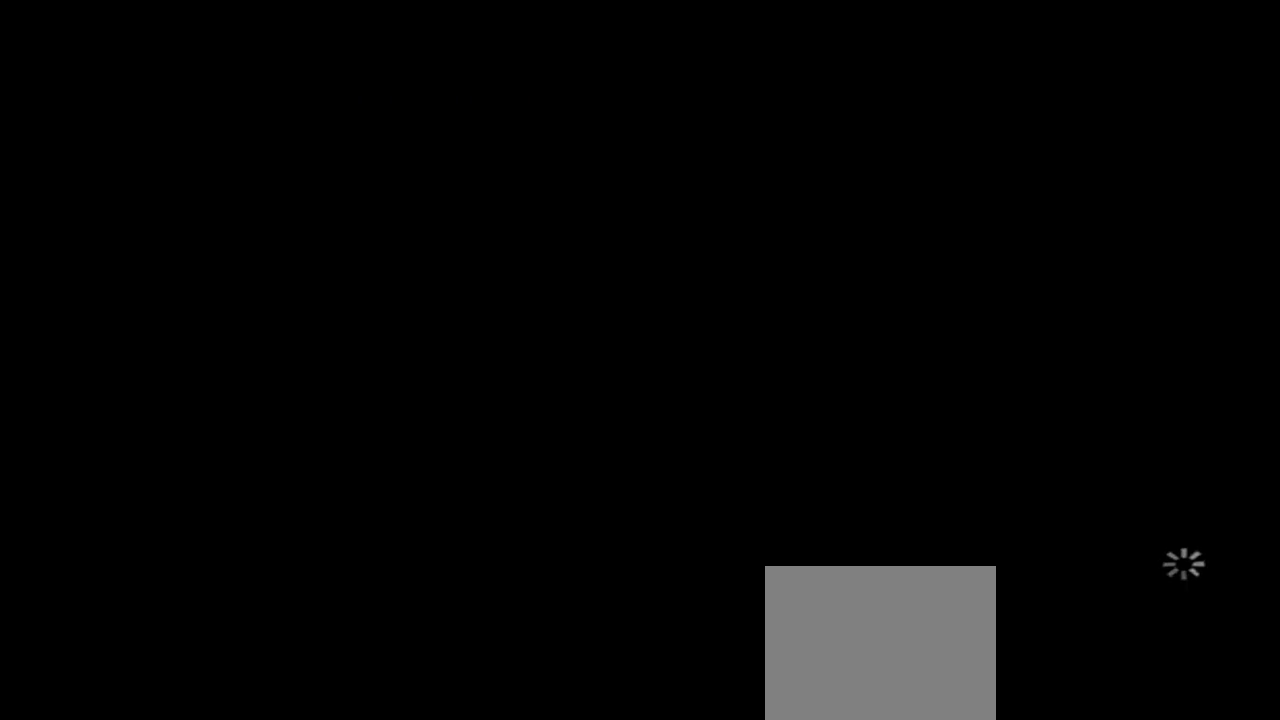
{"buttons": [], "left_stick": "center", "right_stick": "center", "events": []}
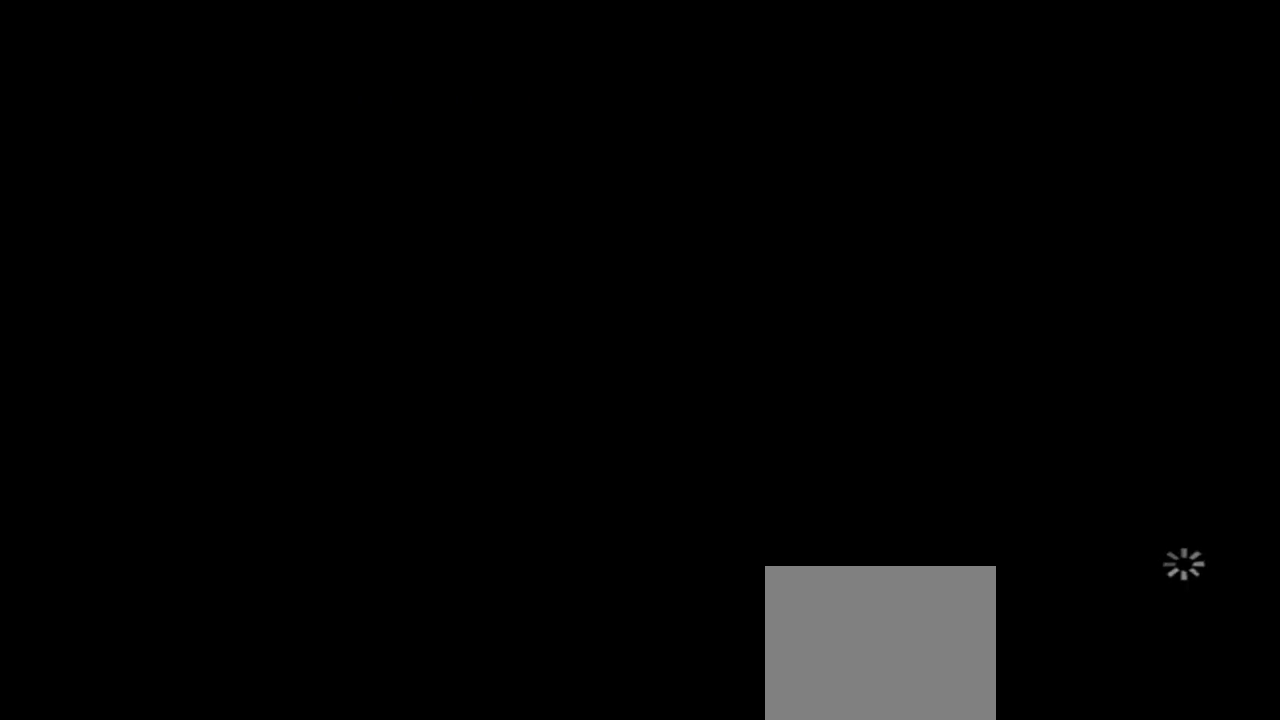
{"buttons": [], "left_stick": "center", "right_stick": "center", "events": []}
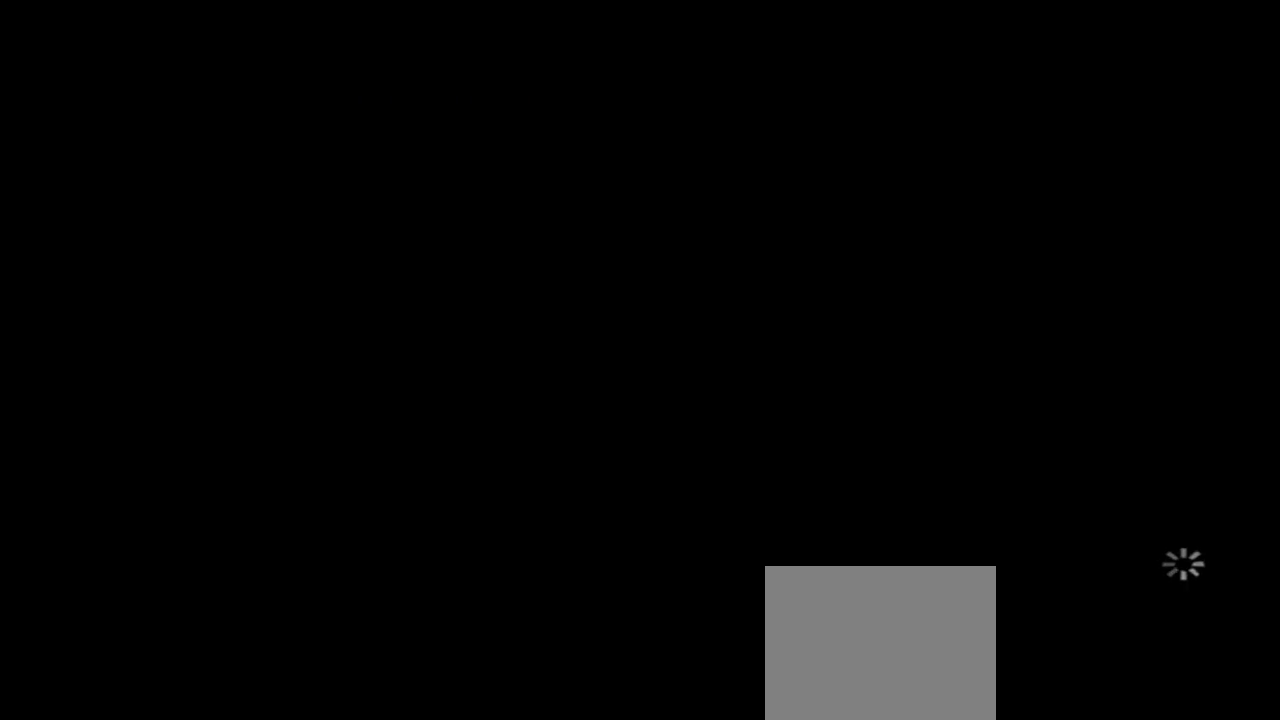
{"buttons": [], "left_stick": "center", "right_stick": "center", "events": []}
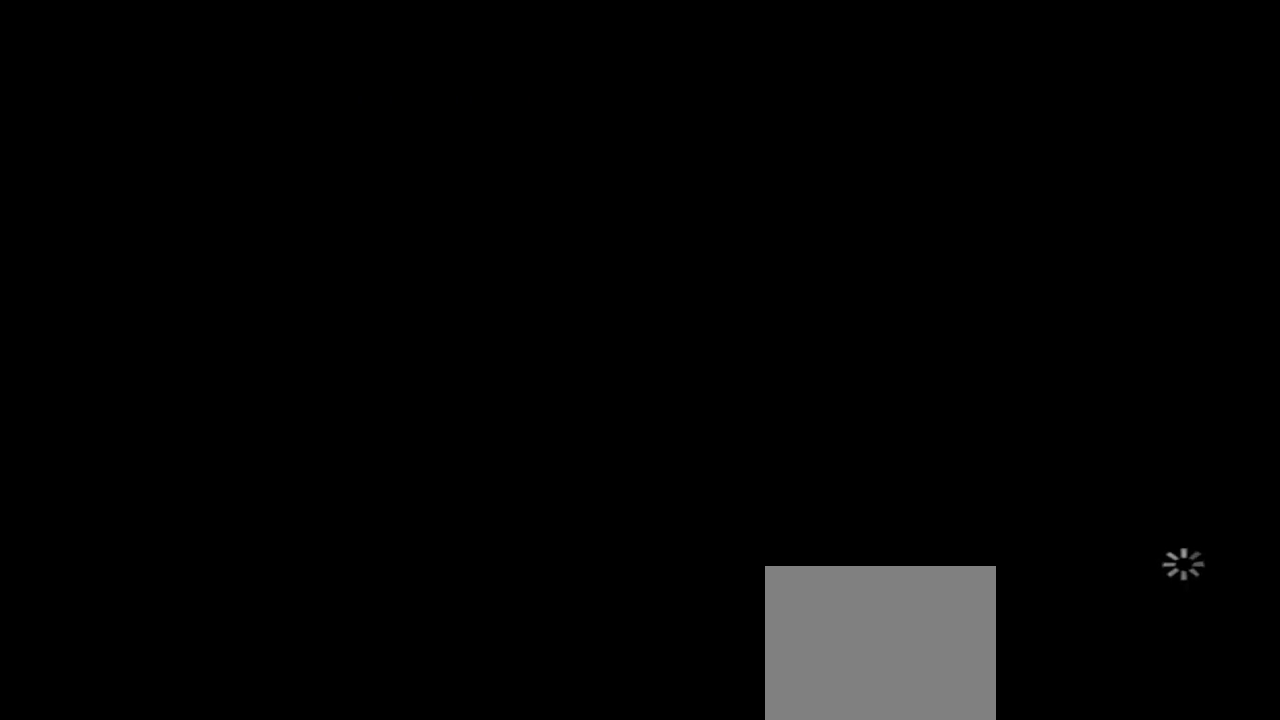
{"buttons": [], "left_stick": "center", "right_stick": "down-right", "events": [[33, "right_stick", "down-right"]]}
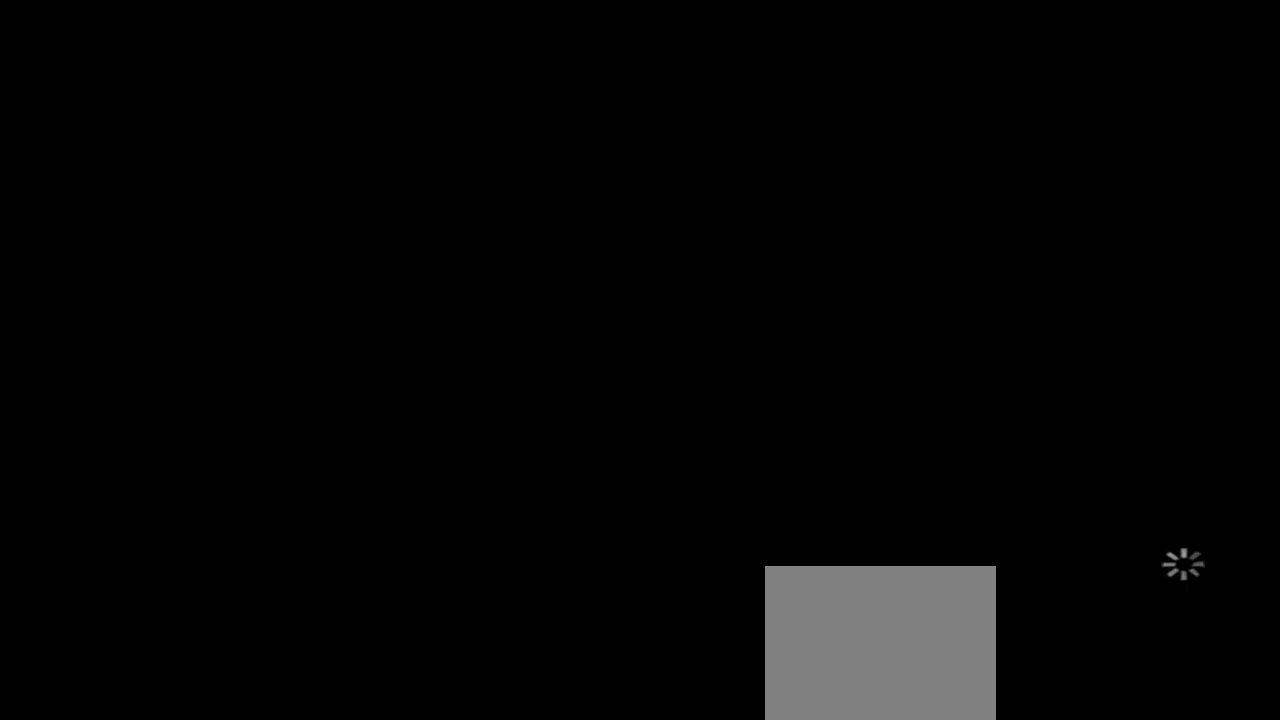
{"buttons": [], "left_stick": "center", "right_stick": "center", "events": [[167, "right_stick", "center"]]}